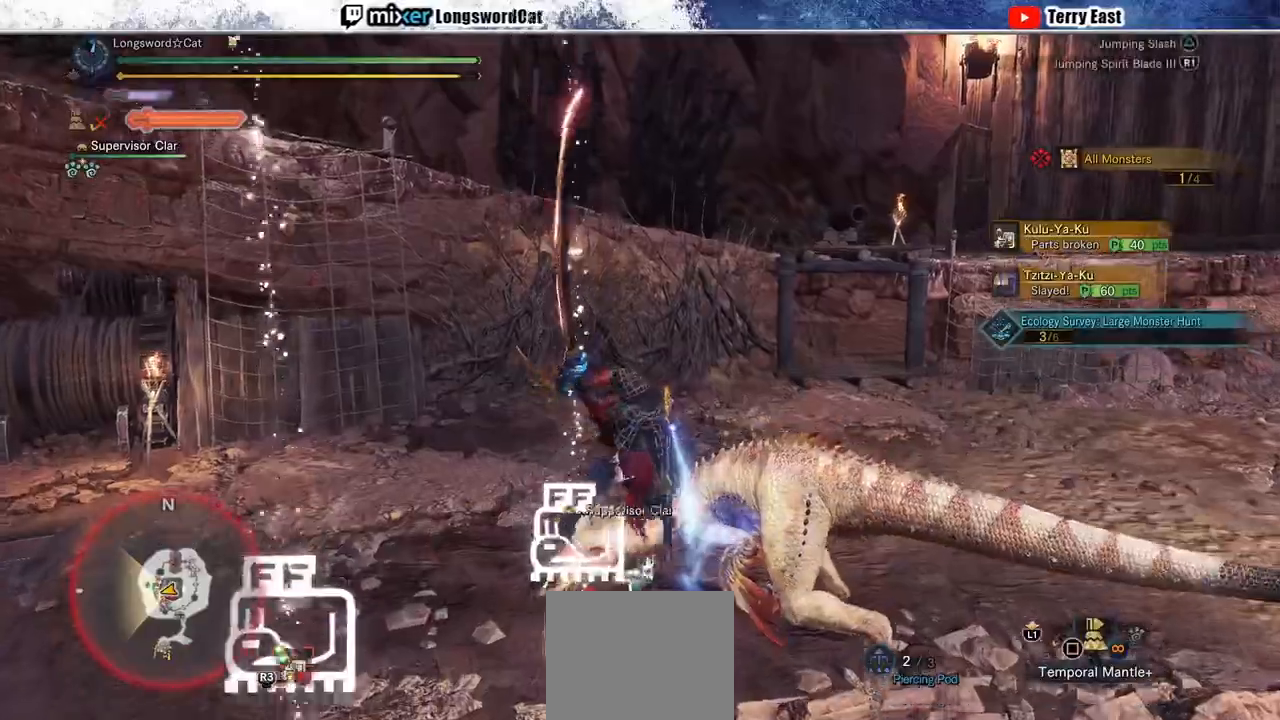
Gameplay with a controller (PlayStation layout); each line is a JSON object with the inputs held at the frame after it (dt_ms = milliseconds from this image to that frame). "events" lists button and stick changes between this image and that frame as [ms after this image, input, new state], when the widget could be followed in between. Not read: L1 L3.
{"dt_ms": 500, "buttons": ["R1"], "left_stick": "center", "right_stick": "center", "events": [[167, "R1", "down"], [183, "left_stick", "down"], [233, "R1", "up"], [317, "R1", "down"], [333, "left_stick", "center"], [400, "R1", "up"], [467, "R1", "down"]]}
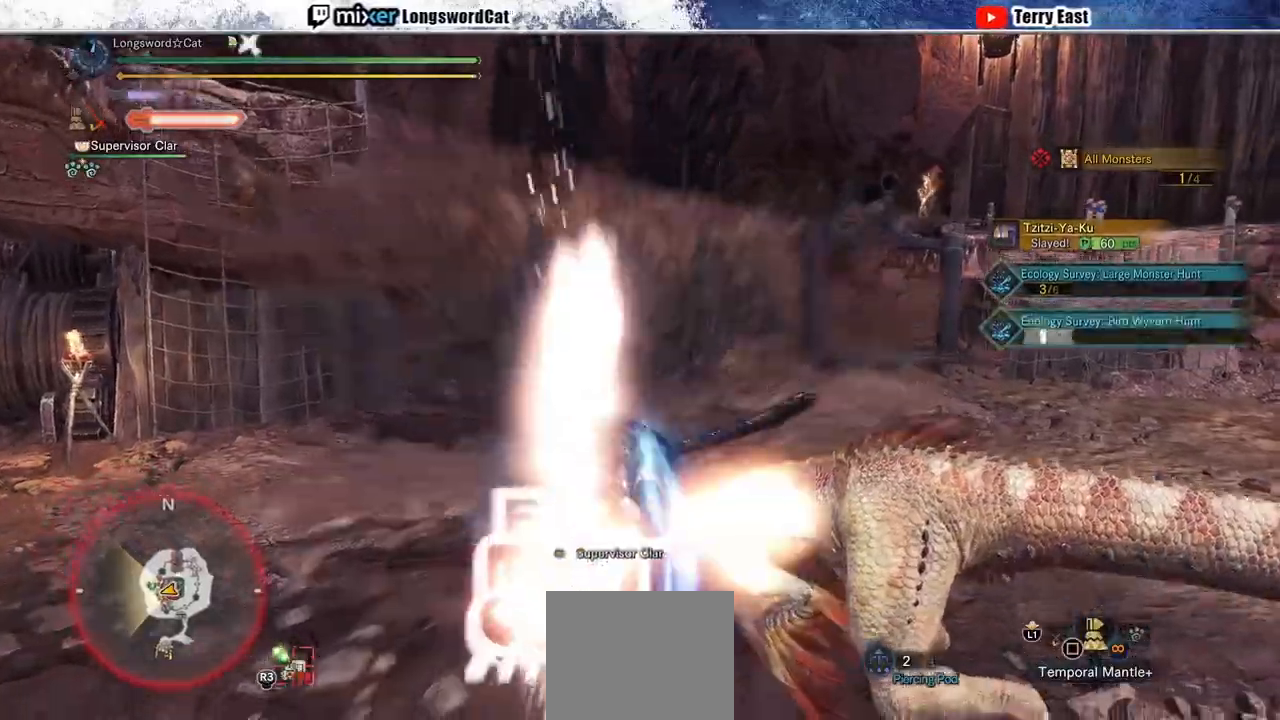
{"dt_ms": 500, "buttons": ["R1"], "left_stick": "center", "right_stick": "center", "events": [[50, "R1", "up"], [117, "DPAD_RIGHT", "down"], [133, "R1", "down"], [200, "DPAD_RIGHT", "up"], [200, "R1", "up"], [283, "R1", "down"], [367, "R1", "up"], [433, "R1", "down"]]}
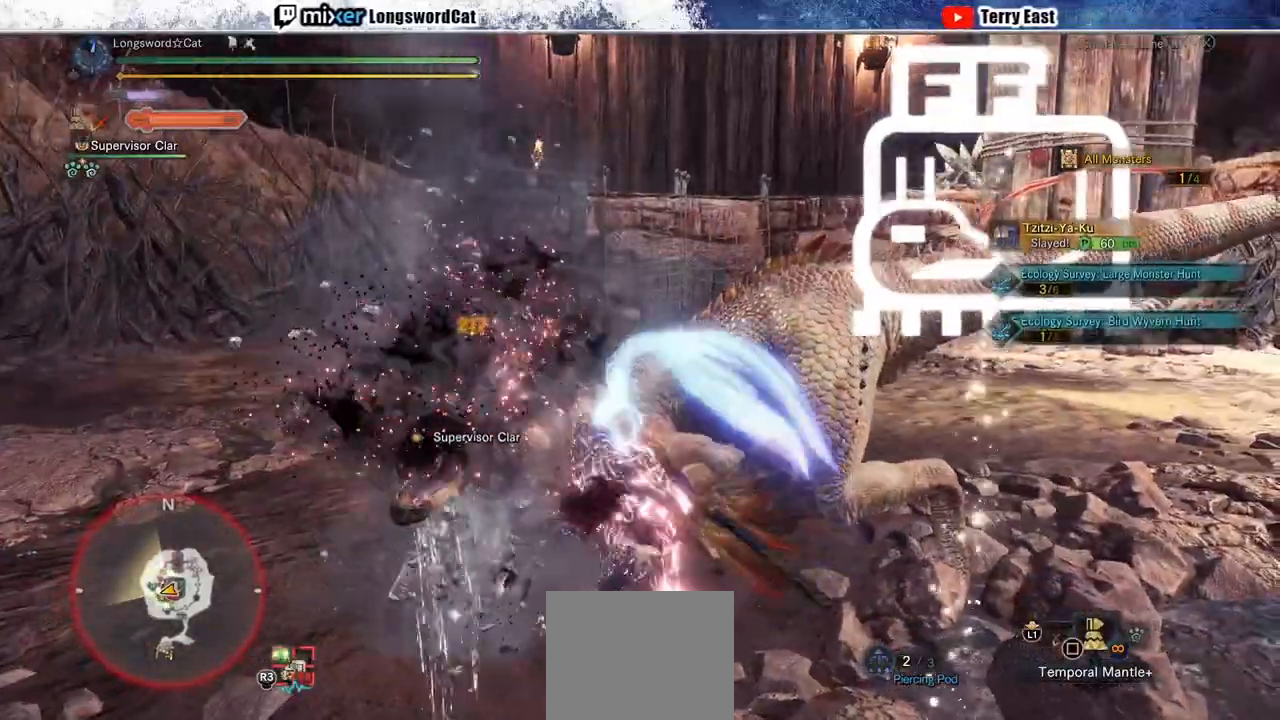
{"dt_ms": 500, "buttons": [], "left_stick": "center", "right_stick": "center", "events": [[17, "R1", "up"], [83, "R1", "down"], [117, "DPAD_RIGHT", "down"], [183, "DPAD_RIGHT", "up"], [183, "R1", "up"], [233, "R1", "down"], [317, "R1", "up"], [433, "R1", "down"], [467, "R1", "up"]]}
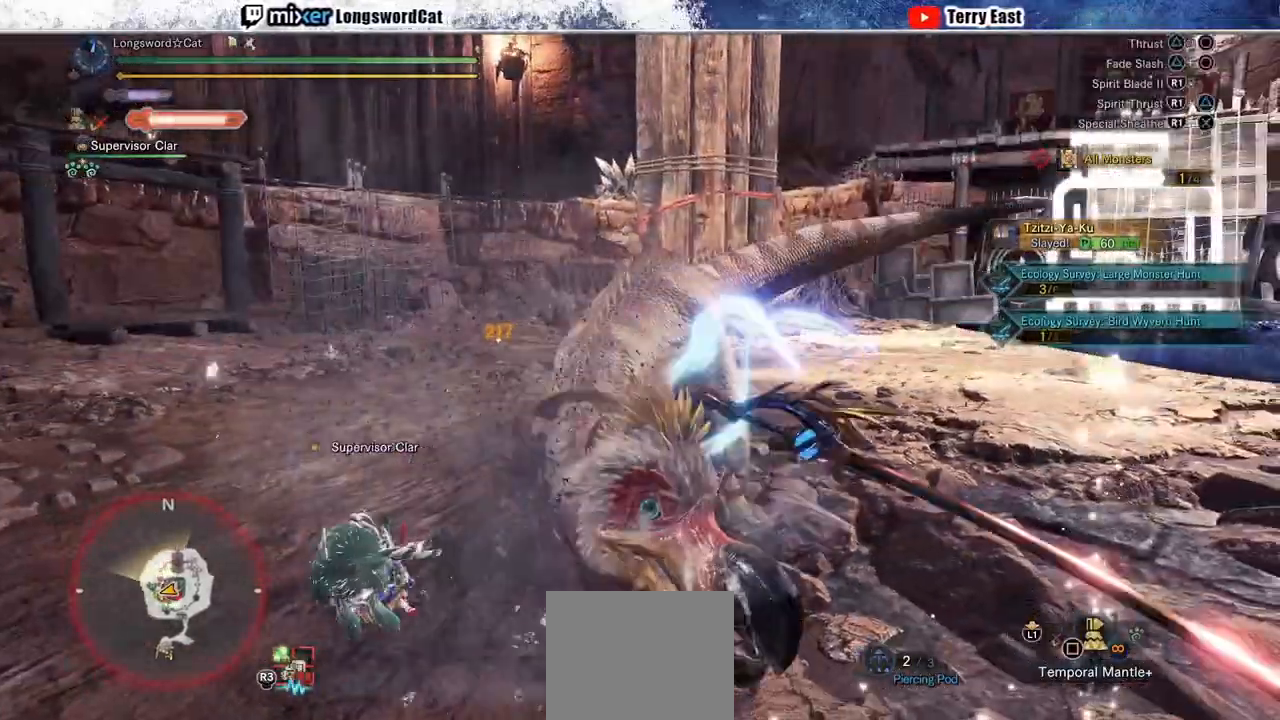
{"dt_ms": 500, "buttons": [], "left_stick": "right", "right_stick": "center", "events": [[67, "R1", "down"], [133, "R1", "up"], [217, "R1", "down"], [217, "left_stick", "right"], [317, "R1", "up"], [383, "R1", "down"], [467, "R1", "up"]]}
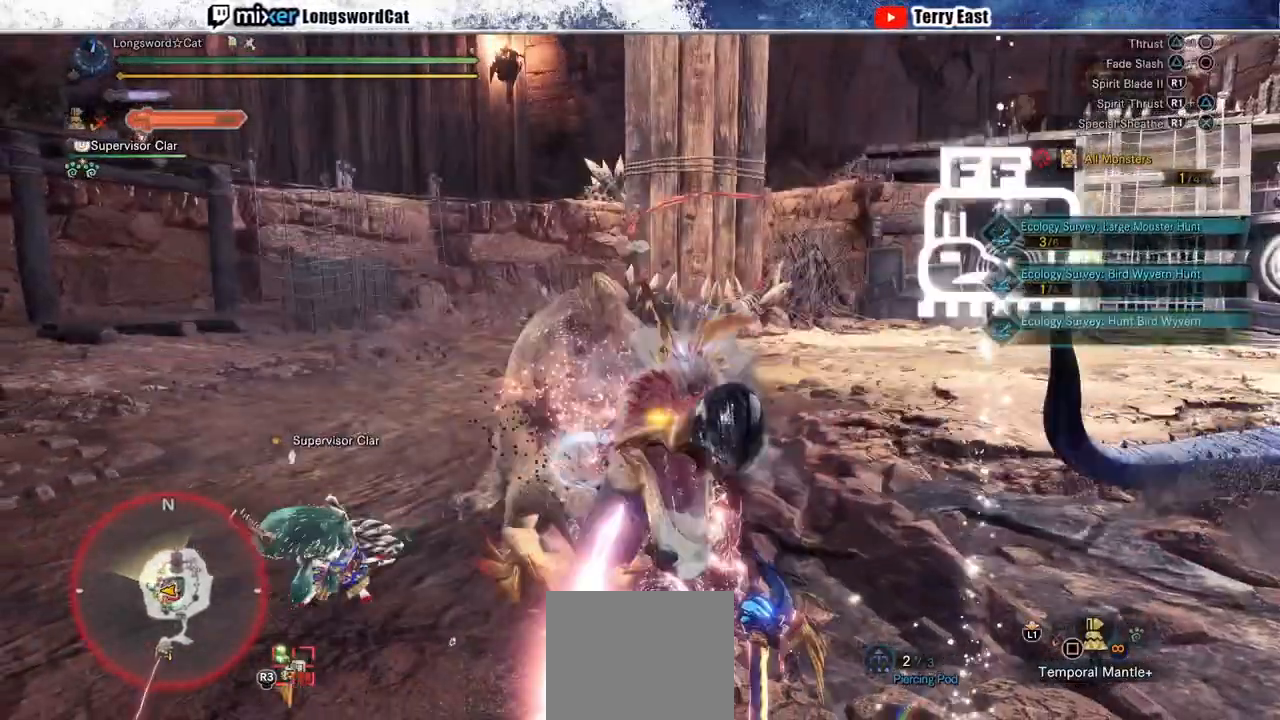
{"dt_ms": 500, "buttons": [], "left_stick": "center", "right_stick": "center", "events": [[33, "R1", "down"], [133, "R1", "up"], [200, "R1", "down"], [267, "R1", "up"], [350, "left_stick", "center"]]}
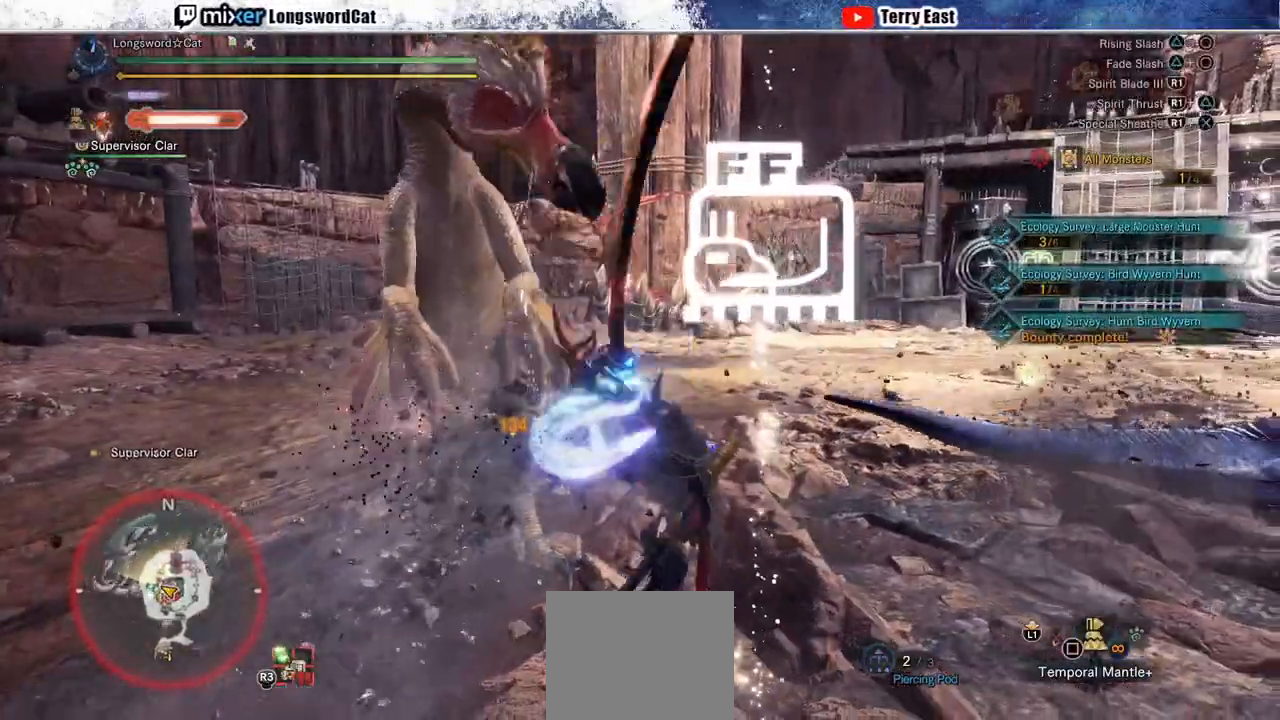
{"dt_ms": 500, "buttons": ["CIRCLE", "TRIANGLE"], "left_stick": "center", "right_stick": "center", "events": [[50, "DPAD_LEFT", "down"], [167, "DPAD_LEFT", "up"], [183, "CIRCLE", "down"], [200, "TRIANGLE", "down"], [350, "TRIANGLE", "up"], [450, "TRIANGLE", "down"]]}
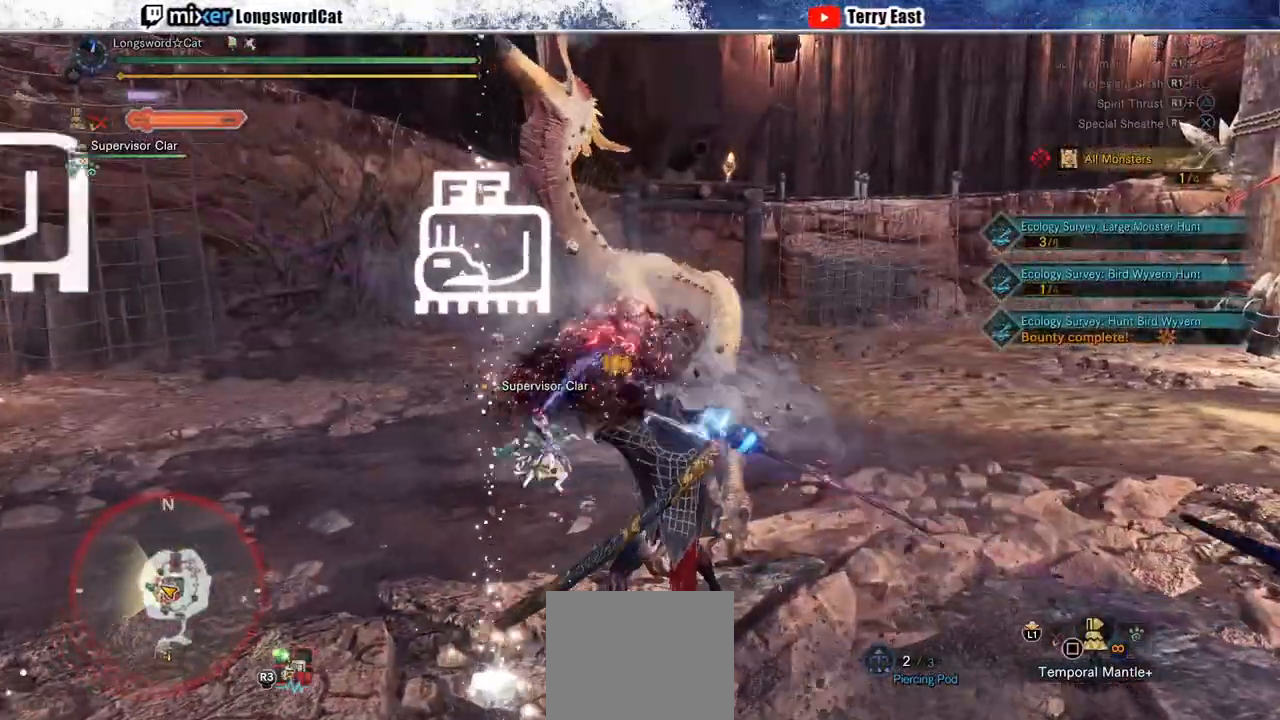
{"dt_ms": 500, "buttons": [], "left_stick": "center", "right_stick": "center", "events": [[67, "TRIANGLE", "up"], [100, "CIRCLE", "up"], [133, "CIRCLE", "down"], [133, "TRIANGLE", "down"], [283, "TRIANGLE", "up"], [317, "CIRCLE", "up"]]}
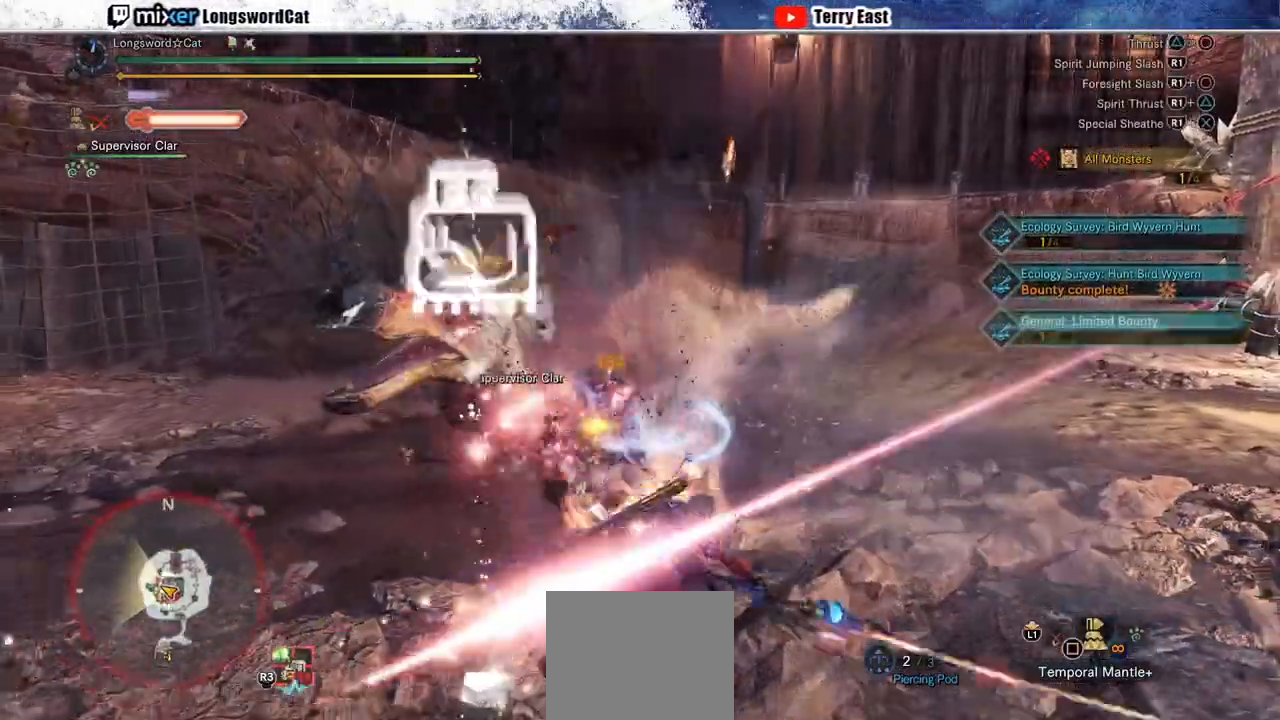
{"dt_ms": 500, "buttons": ["TRIANGLE", "R1"], "left_stick": "center", "right_stick": "center", "events": [[83, "R1", "down"], [133, "TRIANGLE", "down"], [200, "TRIANGLE", "up"], [283, "TRIANGLE", "down"], [383, "TRIANGLE", "up"], [450, "TRIANGLE", "down"]]}
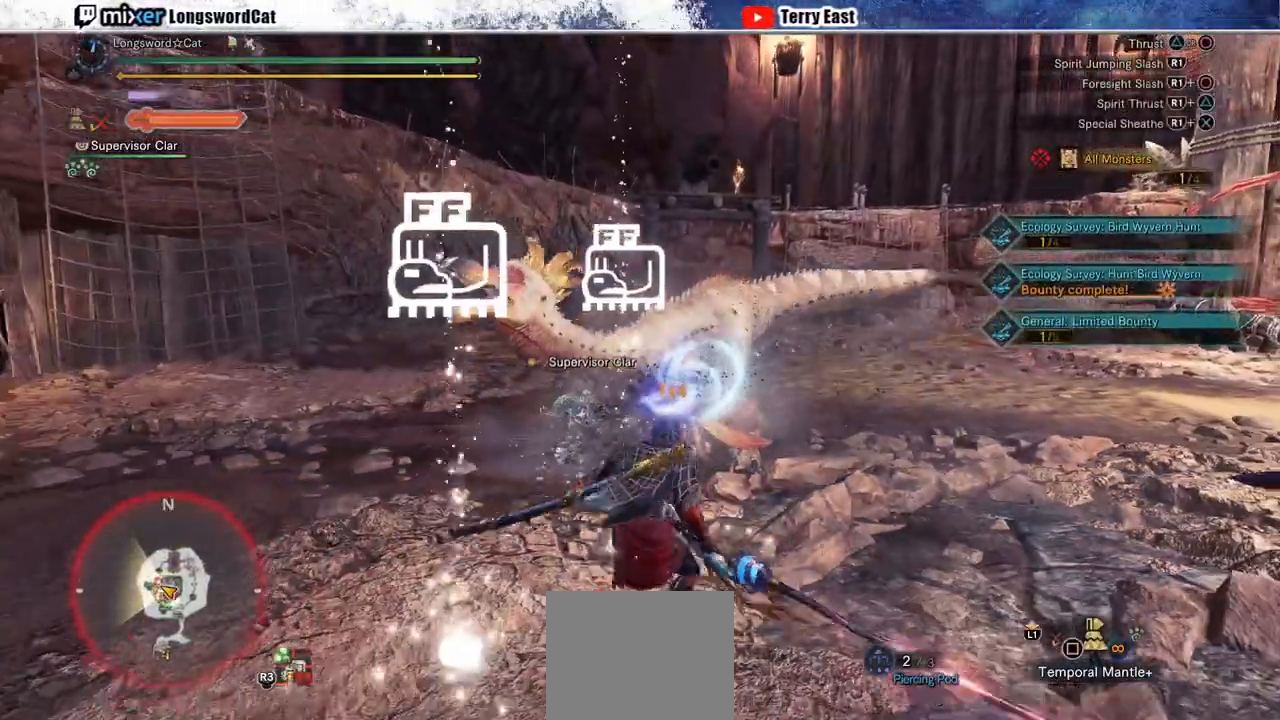
{"dt_ms": 500, "buttons": ["TRIANGLE", "R1"], "left_stick": "left", "right_stick": "center", "events": [[33, "TRIANGLE", "up"], [117, "TRIANGLE", "down"], [317, "left_stick", "left"]]}
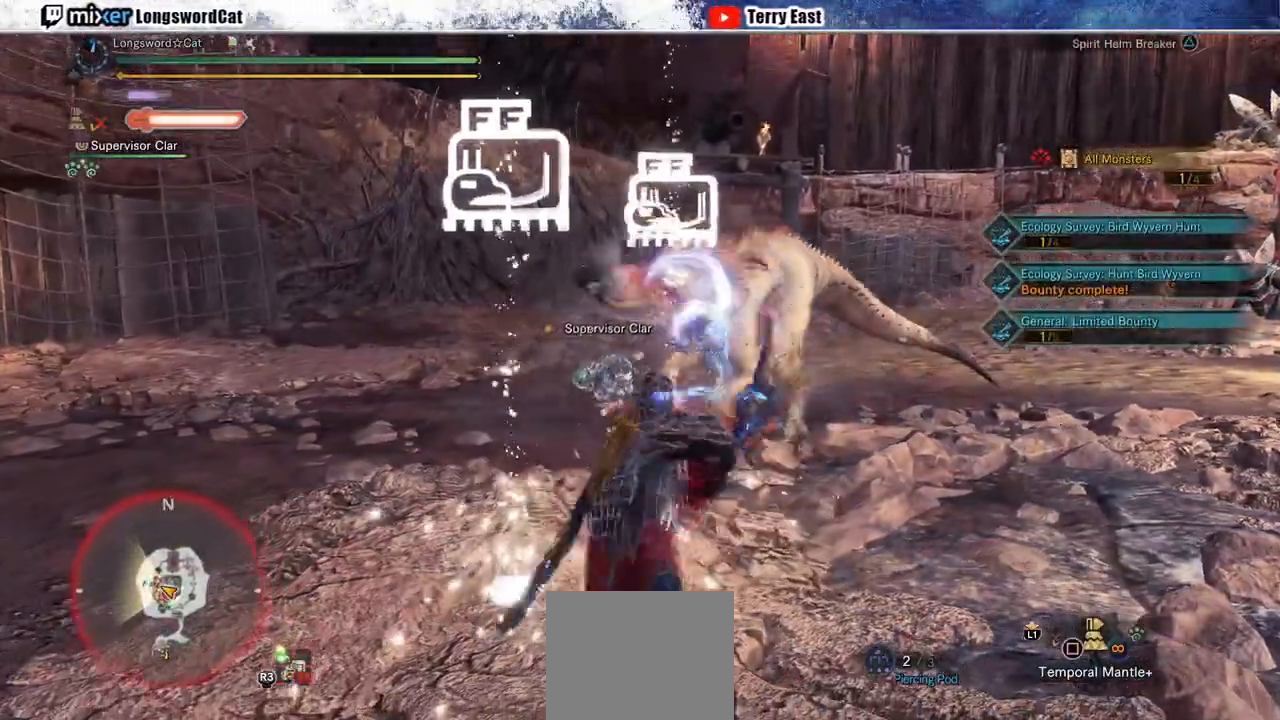
{"dt_ms": 500, "buttons": [], "left_stick": "left", "right_stick": "center", "events": [[433, "TRIANGLE", "up"], [500, "R1", "up"]]}
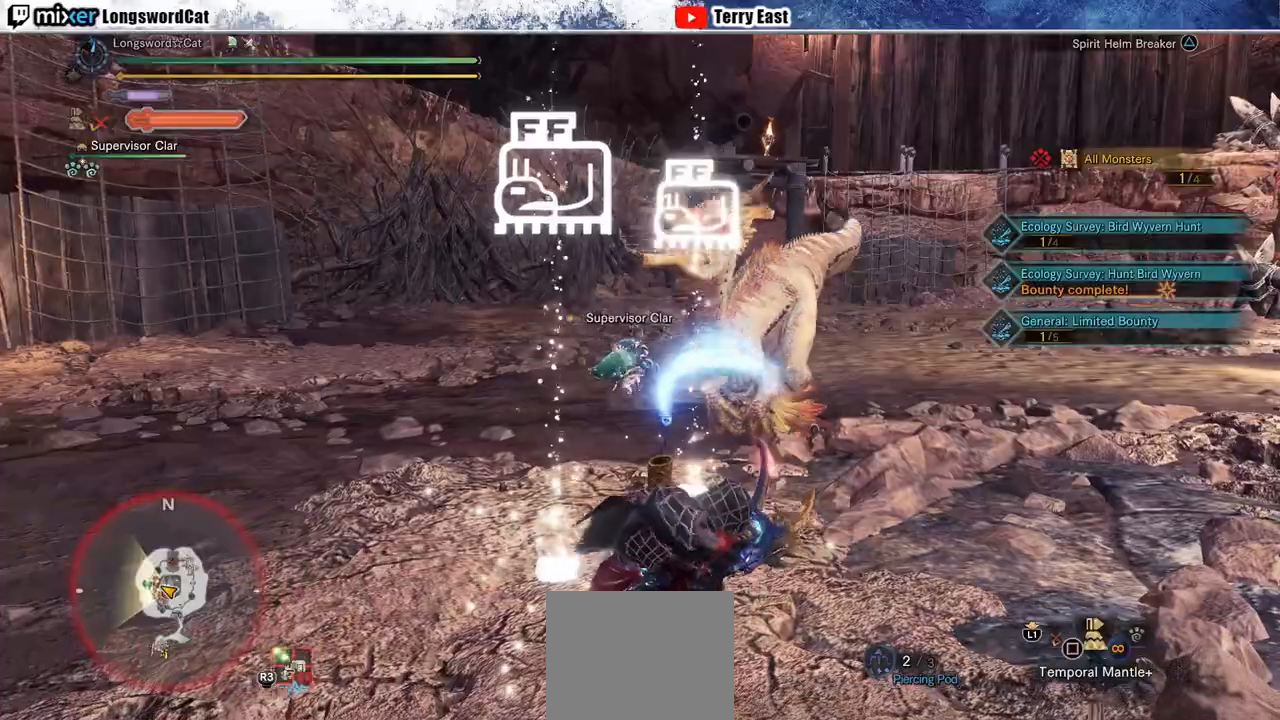
{"dt_ms": 500, "buttons": [], "left_stick": "left", "right_stick": "center", "events": []}
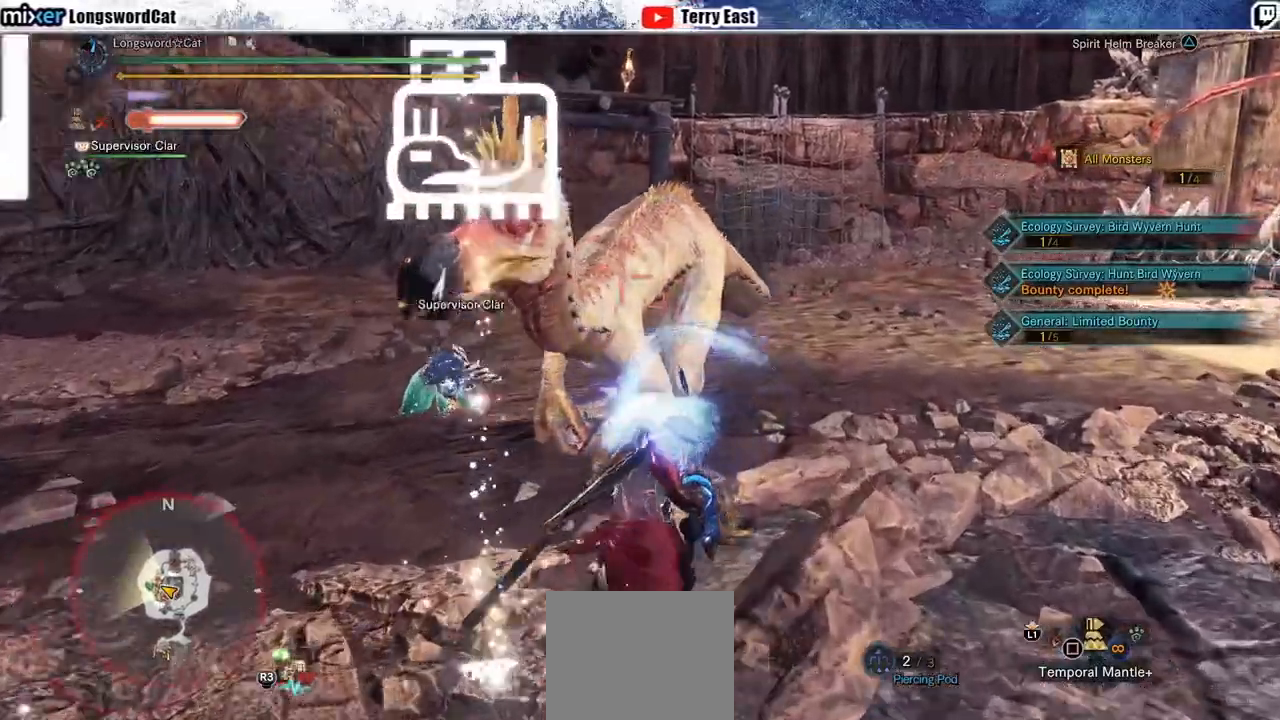
{"dt_ms": 500, "buttons": [], "left_stick": "right", "right_stick": "center", "events": [[117, "left_stick", "center"], [233, "right_stick", "left"], [317, "left_stick", "right"], [400, "right_stick", "center"]]}
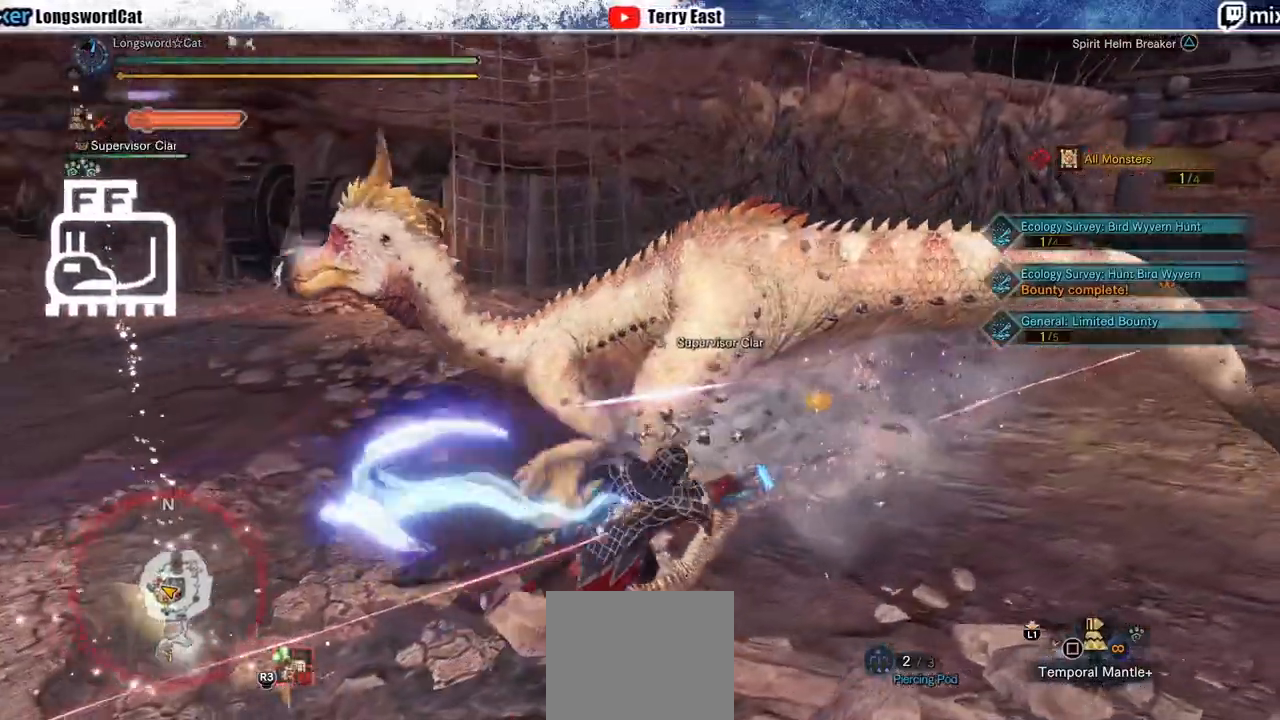
{"dt_ms": 500, "buttons": [], "left_stick": "center", "right_stick": "center", "events": [[17, "left_stick", "center"], [83, "right_stick", "down-left"], [350, "right_stick", "center"]]}
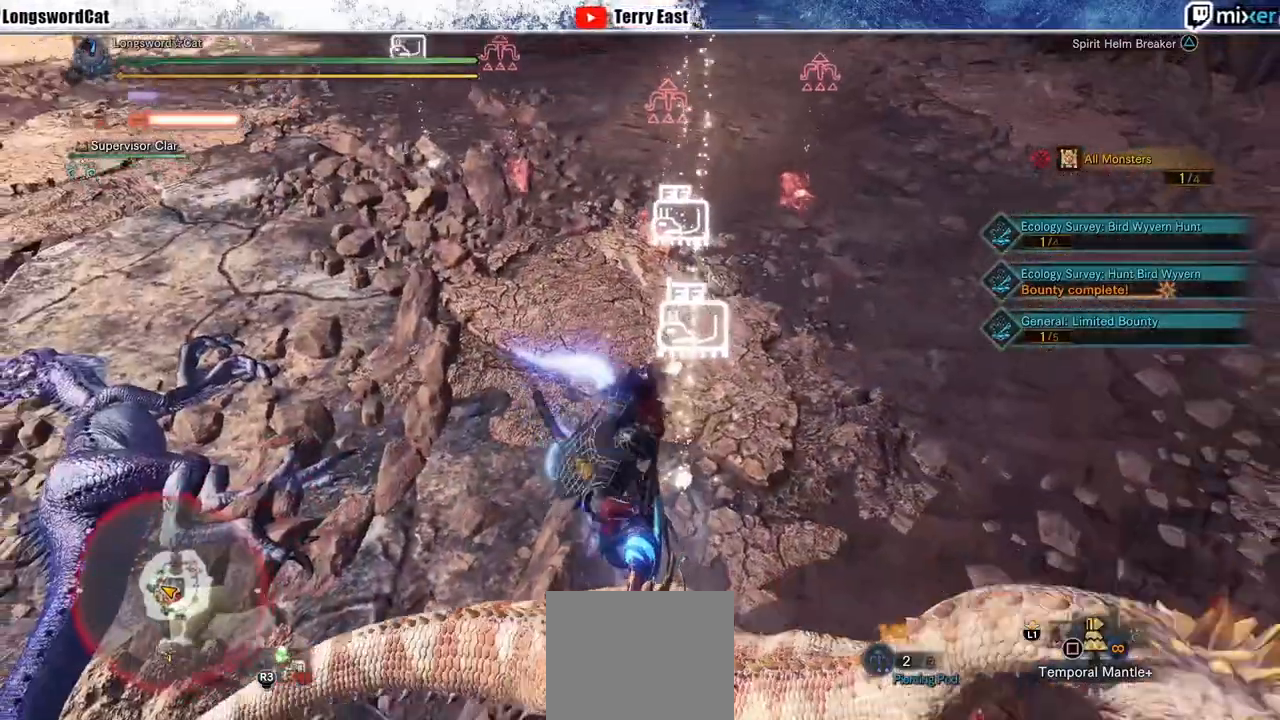
{"dt_ms": 500, "buttons": [], "left_stick": "center", "right_stick": "center", "events": []}
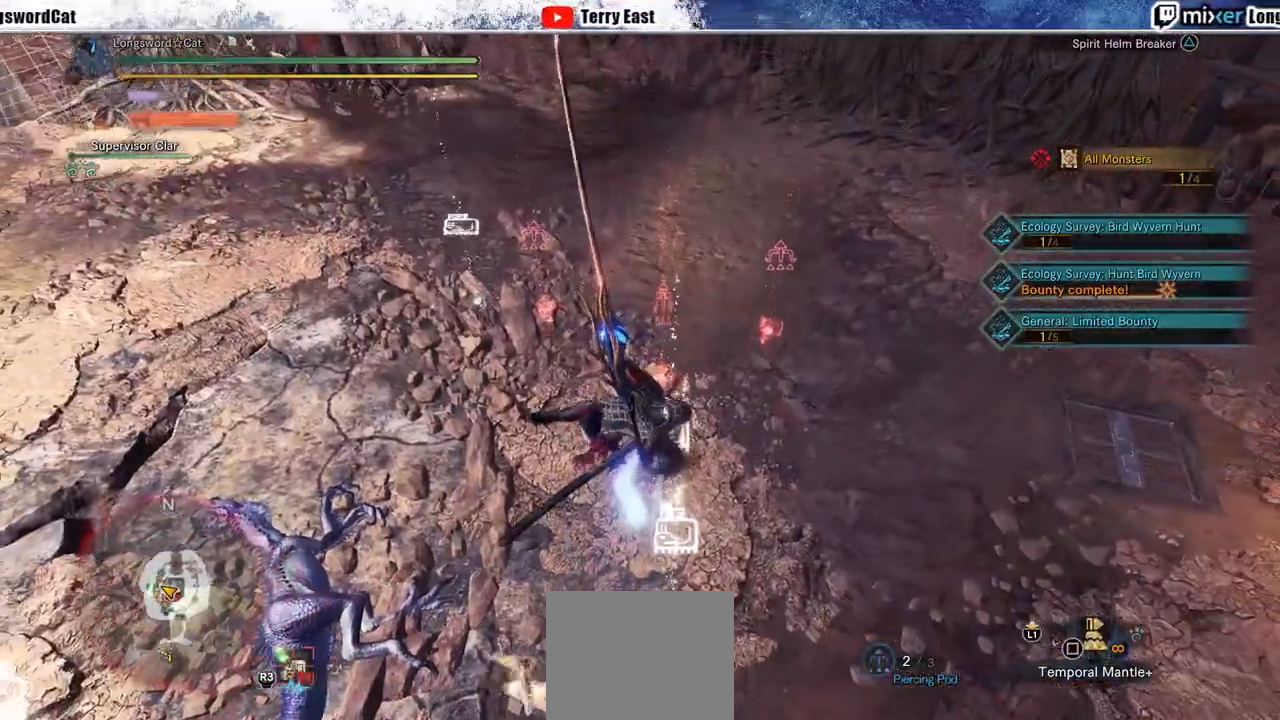
{"dt_ms": 500, "buttons": [], "left_stick": "right", "right_stick": "center", "events": [[17, "left_stick", "down-right"], [33, "TRIANGLE", "down"], [133, "TRIANGLE", "up"], [217, "TRIANGLE", "down"], [283, "TRIANGLE", "up"], [367, "TRIANGLE", "down"], [417, "left_stick", "right"], [483, "TRIANGLE", "up"]]}
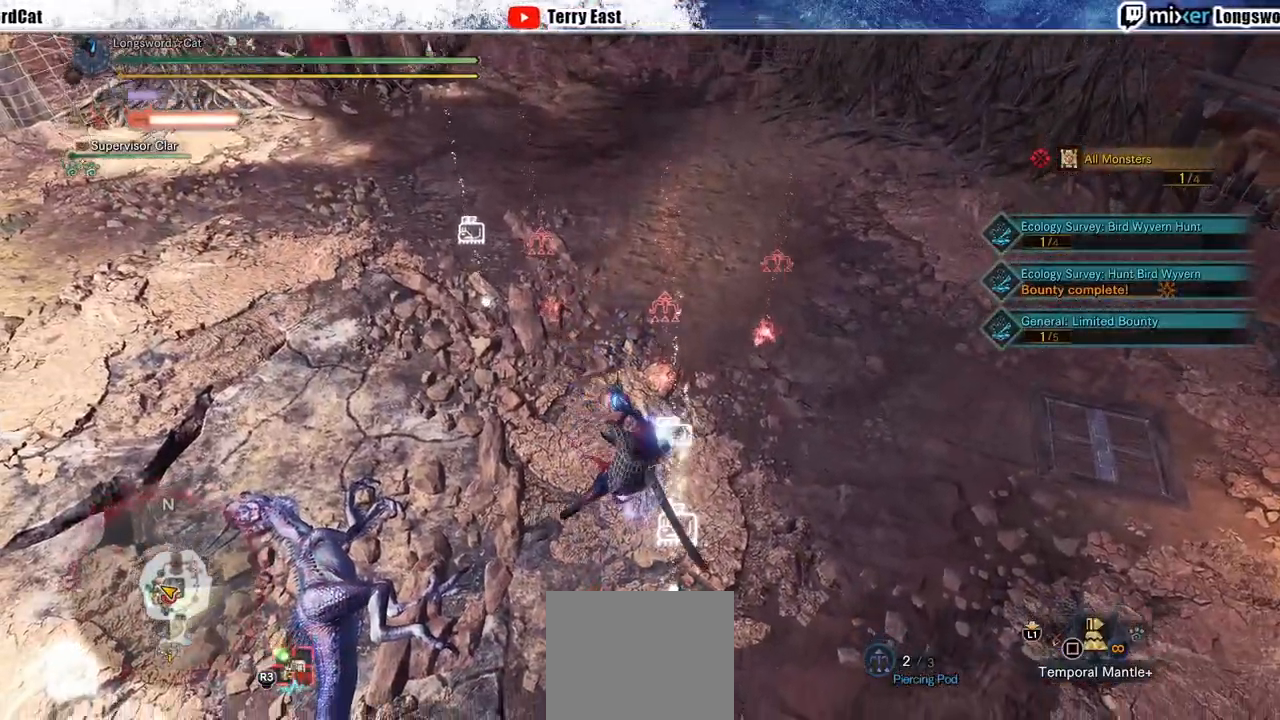
{"dt_ms": 500, "buttons": [], "left_stick": "center", "right_stick": "center", "events": [[433, "left_stick", "center"]]}
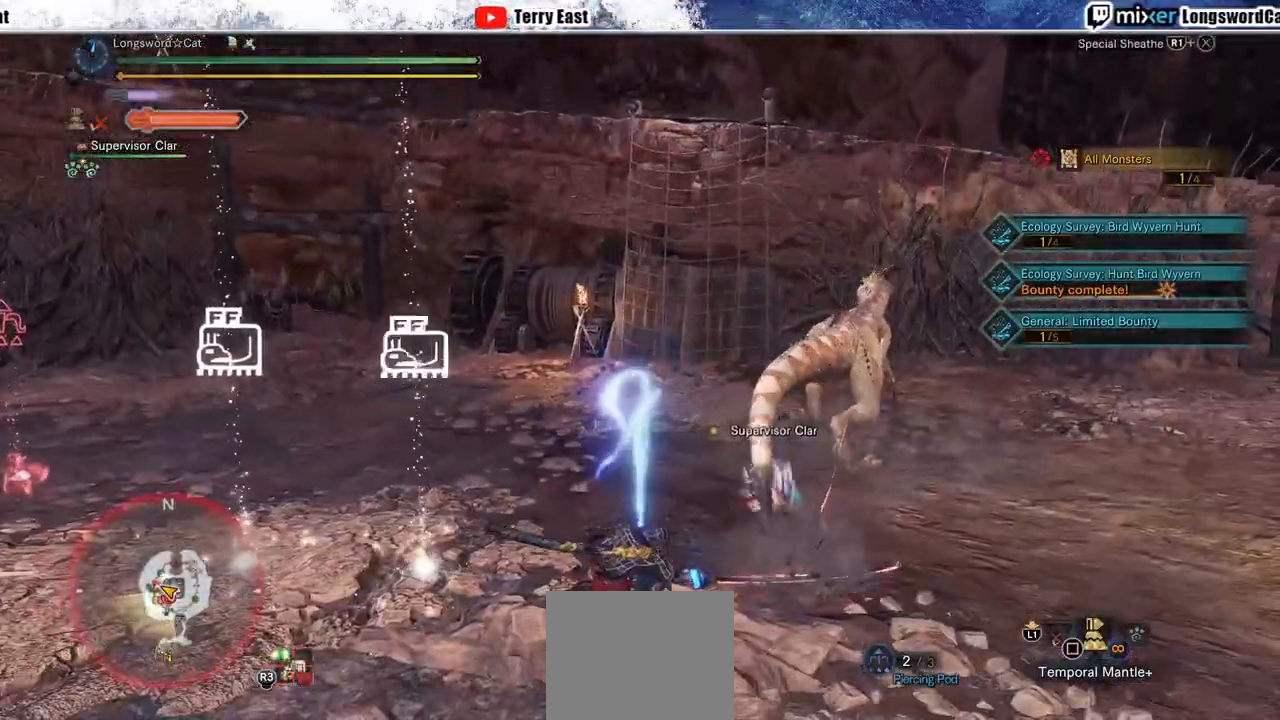
{"dt_ms": 500, "buttons": [], "left_stick": "up-right", "right_stick": "center", "events": [[200, "left_stick", "up-right"], [333, "CROSS", "down"], [467, "CROSS", "up"]]}
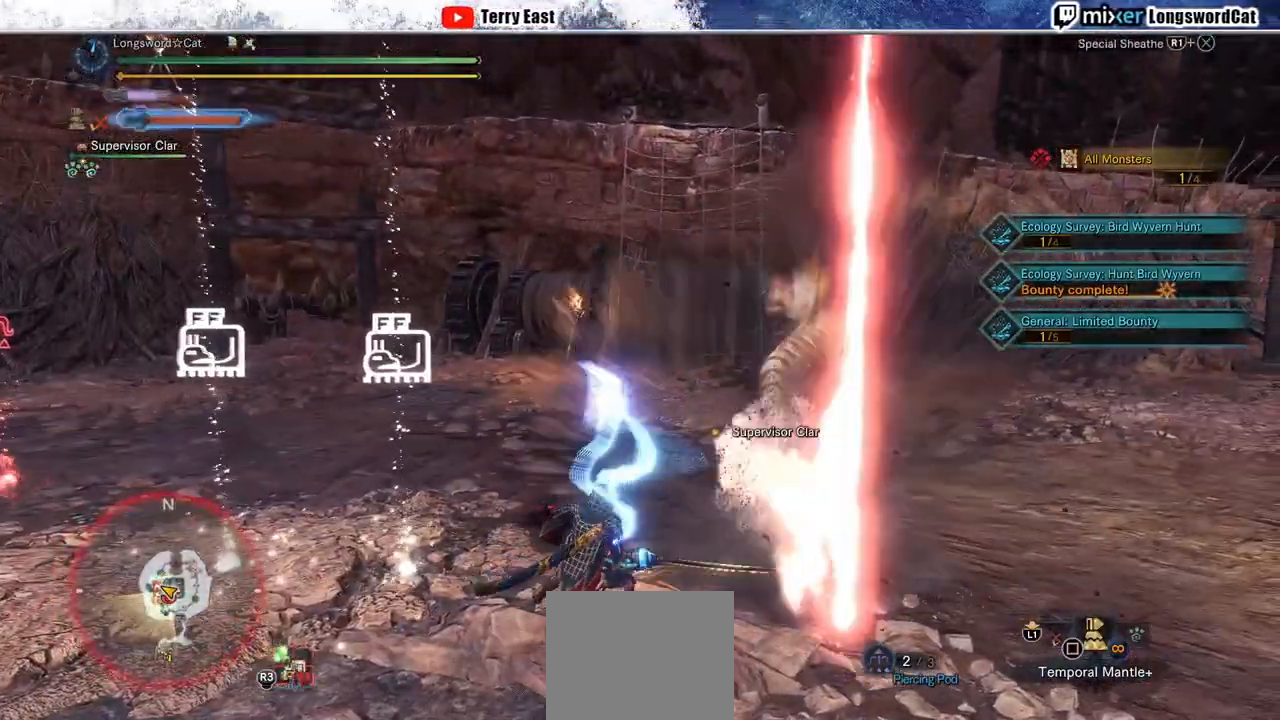
{"dt_ms": 500, "buttons": [], "left_stick": "up-right", "right_stick": "center", "events": [[17, "CROSS", "down"], [133, "CROSS", "up"], [200, "CROSS", "down"], [300, "CROSS", "up"], [383, "CROSS", "down"], [467, "CROSS", "up"]]}
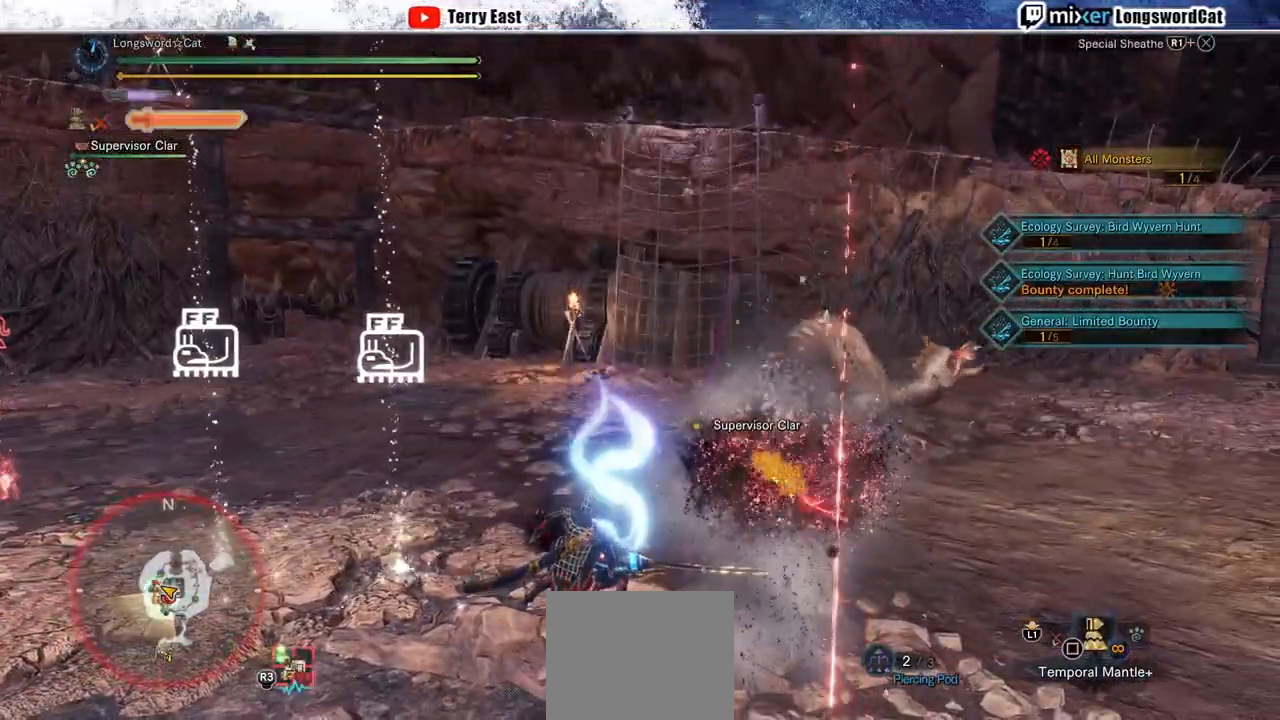
{"dt_ms": 1000, "buttons": ["TRIANGLE"], "left_stick": "up-left", "right_stick": "center"}
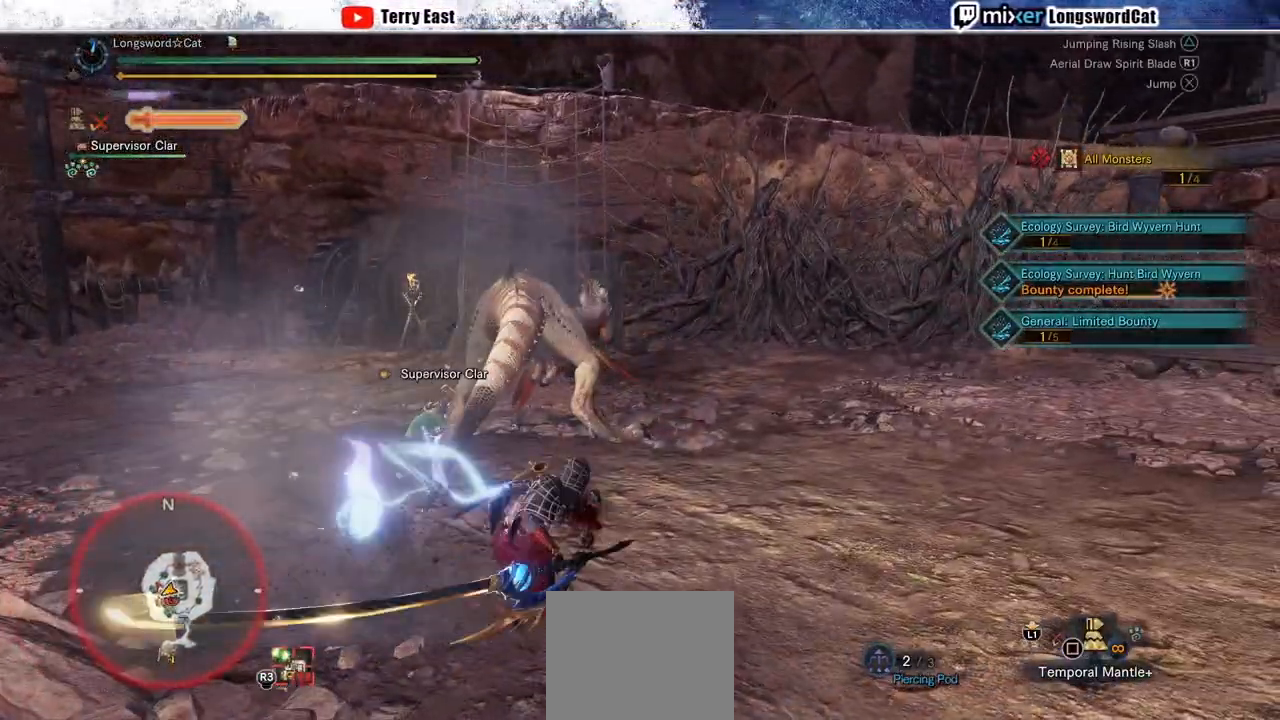
{"dt_ms": 500, "buttons": [], "left_stick": "up", "right_stick": "center", "events": [[100, "TRIANGLE", "up"], [183, "TRIANGLE", "down"], [217, "left_stick", "up"], [233, "TRIANGLE", "up"]]}
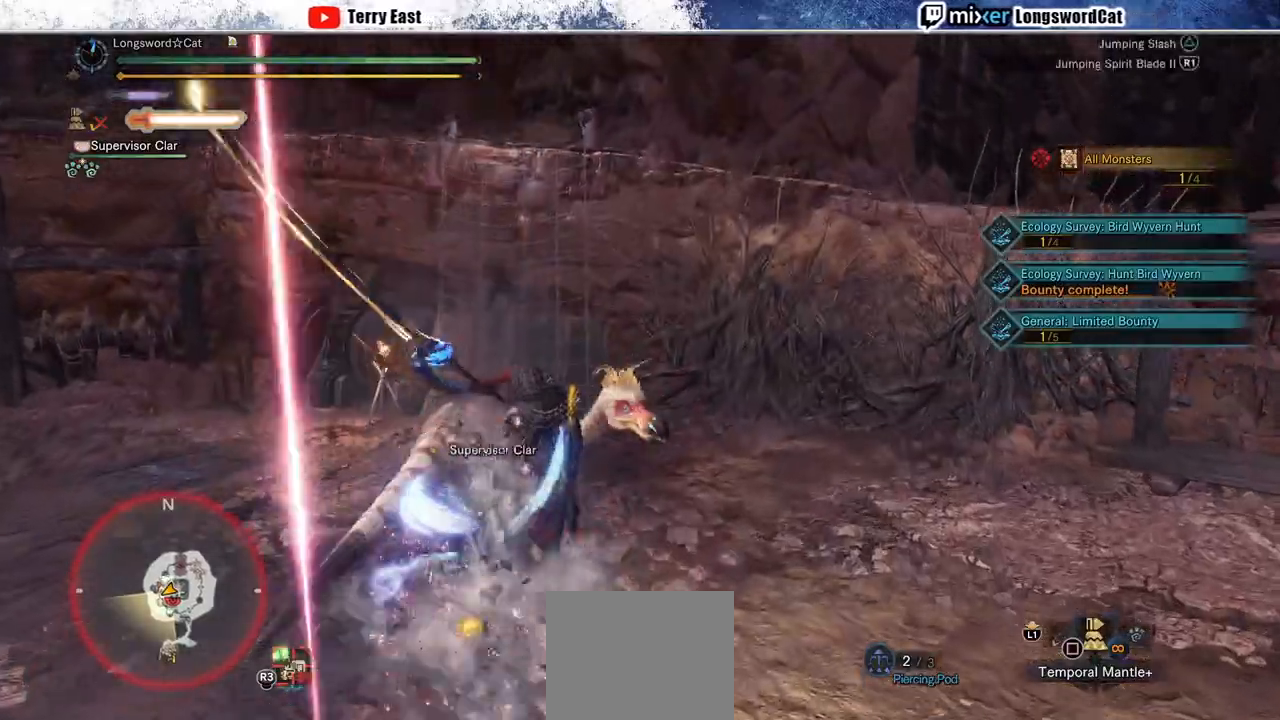
{"dt_ms": 500, "buttons": ["R1", "DPAD_LEFT"], "left_stick": "center", "right_stick": "center", "events": [[100, "TRIANGLE", "down"], [217, "TRIANGLE", "up"], [250, "left_stick", "center"], [400, "DPAD_LEFT", "down"], [483, "R1", "down"]]}
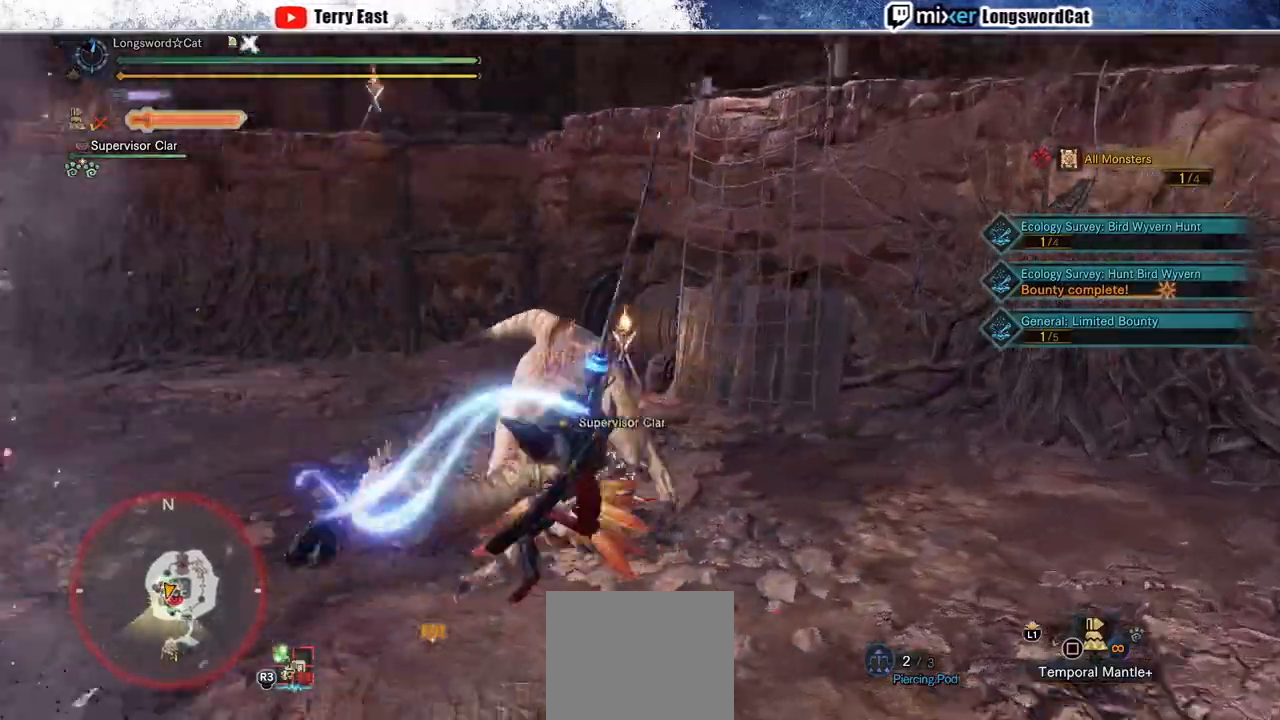
{"dt_ms": 500, "buttons": ["R1"], "left_stick": "center", "right_stick": "center", "events": [[17, "DPAD_LEFT", "up"], [67, "R1", "up"], [167, "R1", "down"], [233, "R1", "up"], [317, "R1", "down"], [383, "R1", "up"], [467, "R1", "down"]]}